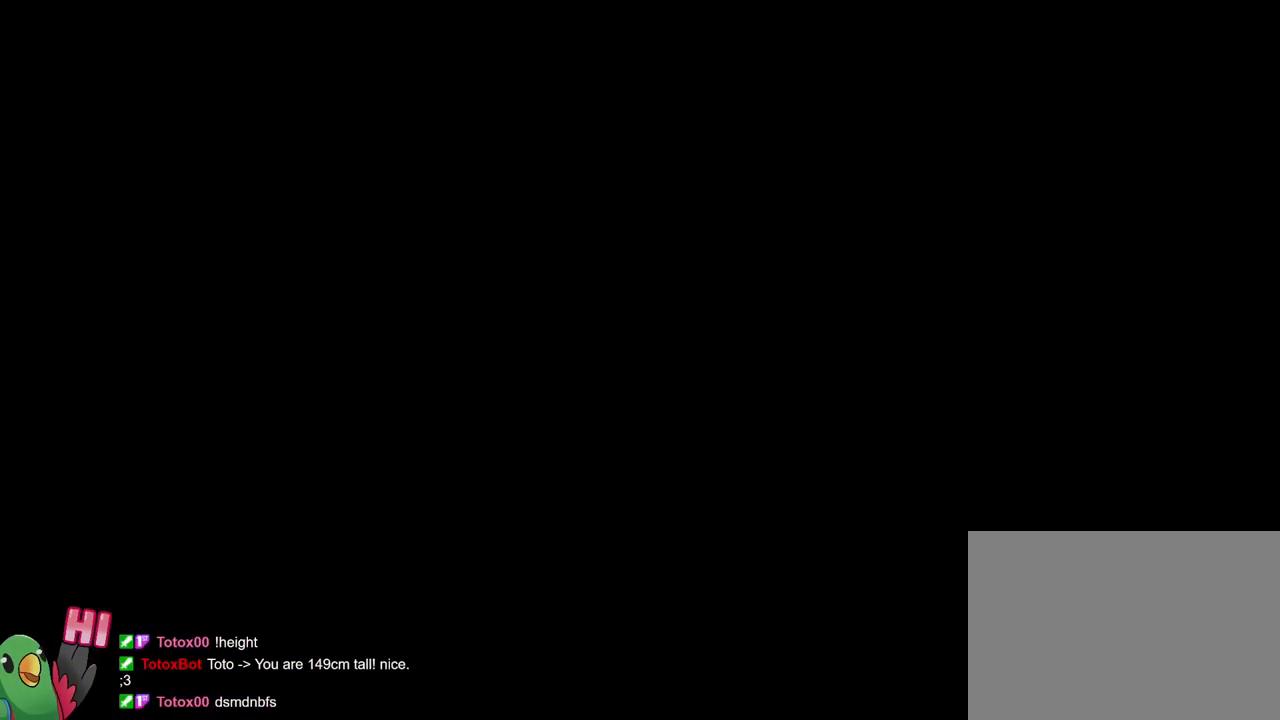
Gameplay with a controller (Nintendo layout); each line is a JSON object with the inputs held at the frame after it. "events" lists button and stick changes between this image and that frame as [ms after this image, input, new state], when the widget could be followed in between. Not read: HOME L3 R2 R3 SELECT START.
{"buttons": [], "left_stick": "center", "right_stick": "center", "events": [[67, "B", "up"], [117, "B", "down"], [300, "B", "up"], [384, "R1", "up"]]}
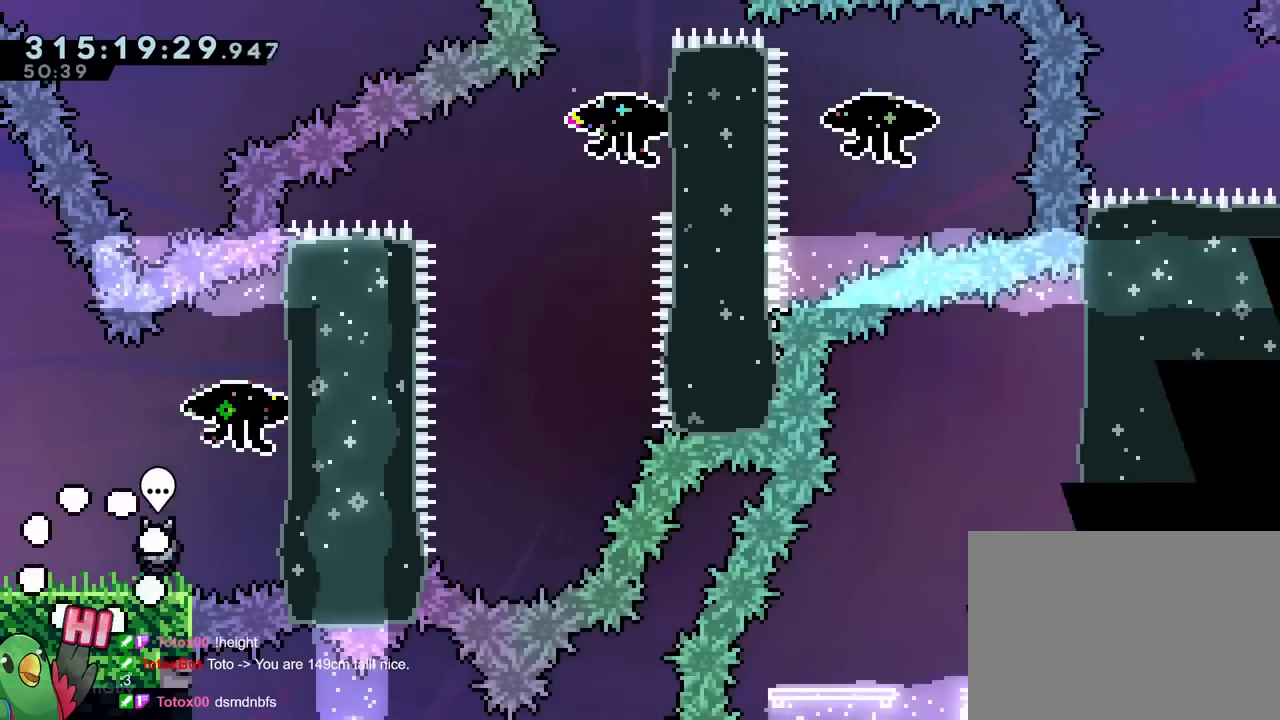
{"buttons": ["B"], "left_stick": "up-right", "right_stick": "center", "events": [[217, "left_stick", "right"], [334, "B", "down"], [417, "left_stick", "up-right"]]}
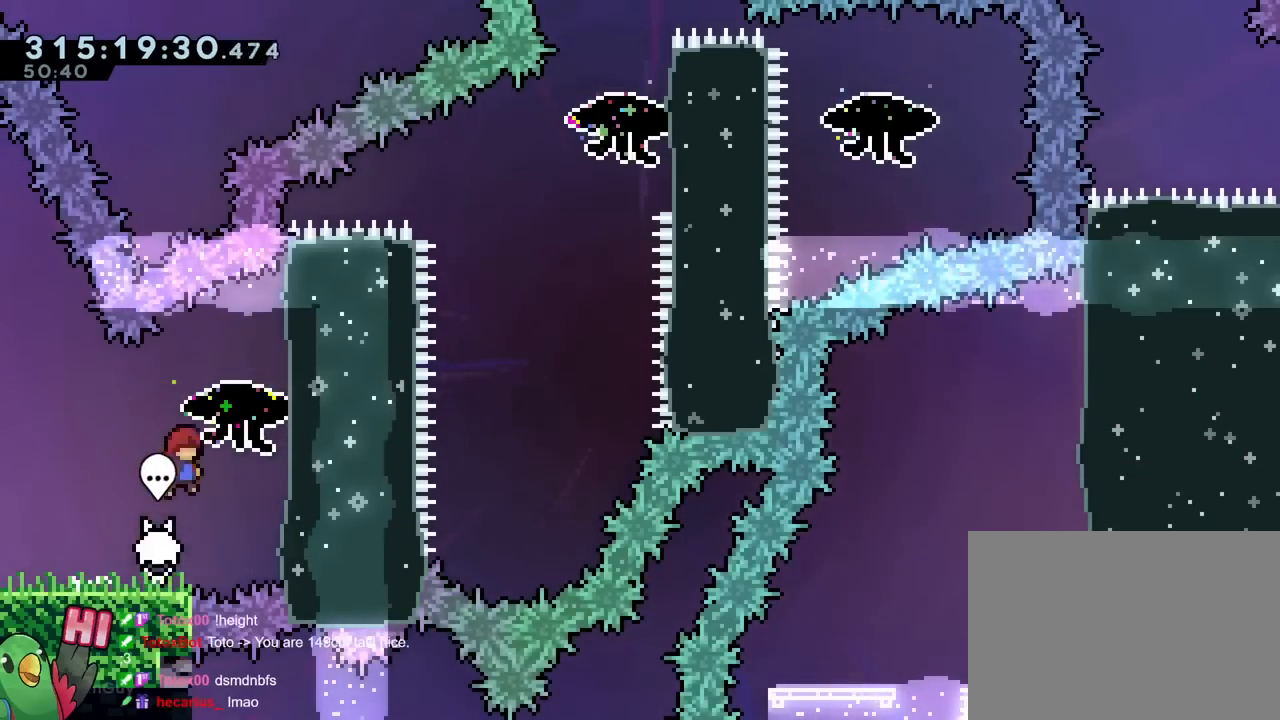
{"buttons": ["B"], "left_stick": "up-right", "right_stick": "center", "events": [[117, "Y", "down"], [250, "Y", "up"], [300, "B", "up"], [400, "B", "down"]]}
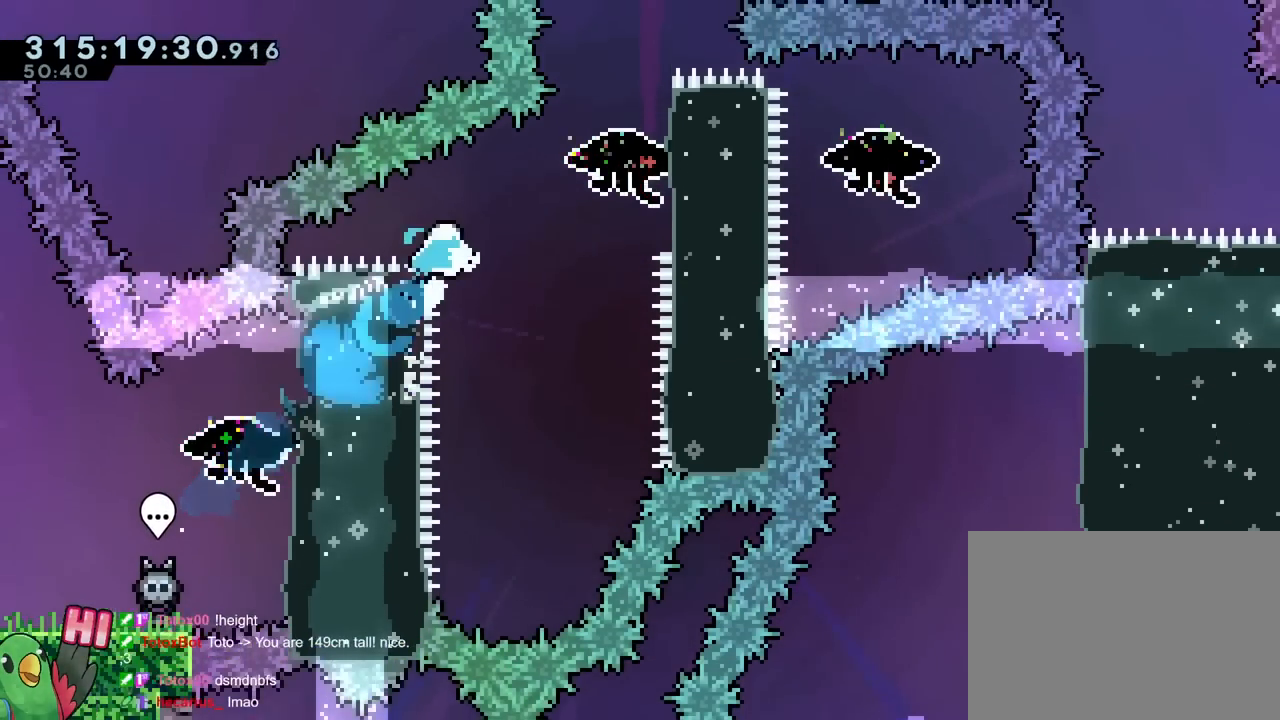
{"buttons": ["B", "R1"], "left_stick": "up-right", "right_stick": "center", "events": [[184, "R1", "down"]]}
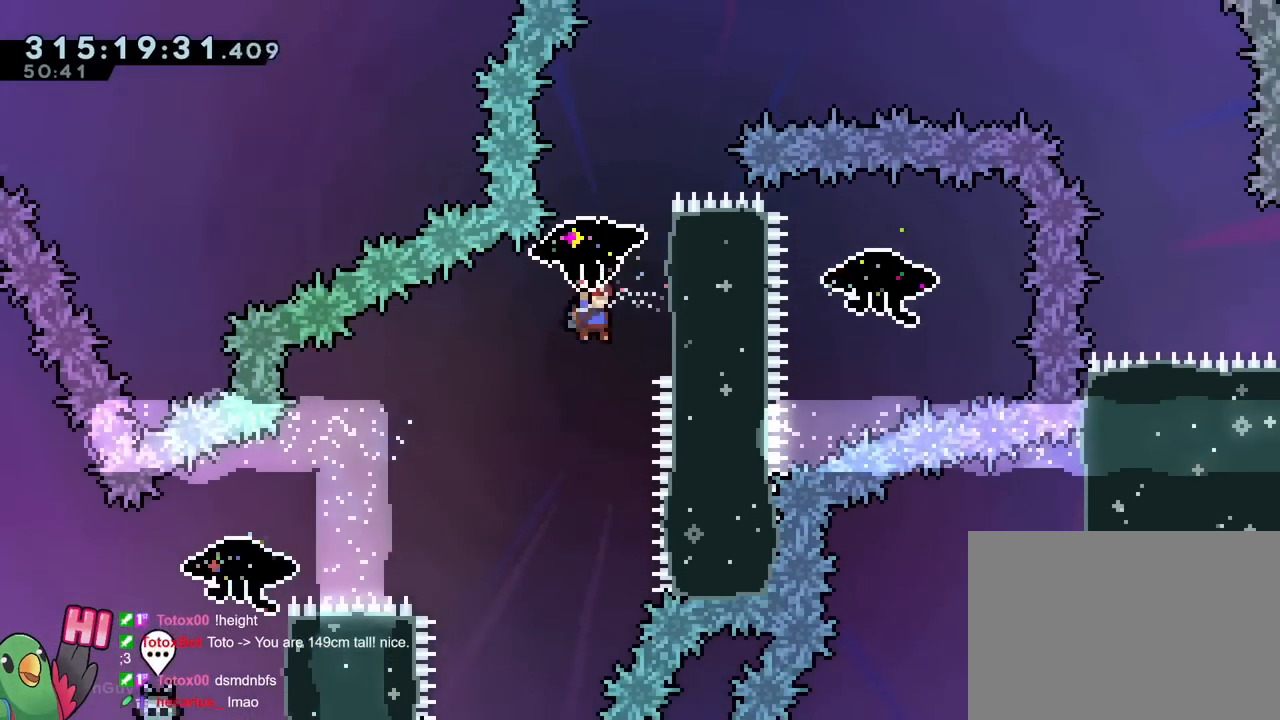
{"buttons": ["B", "R1"], "left_stick": "right", "right_stick": "center", "events": [[83, "left_stick", "down-right"], [133, "B", "up"], [133, "R1", "up"], [217, "B", "down"], [217, "left_stick", "center"], [350, "R1", "down"], [434, "left_stick", "right"]]}
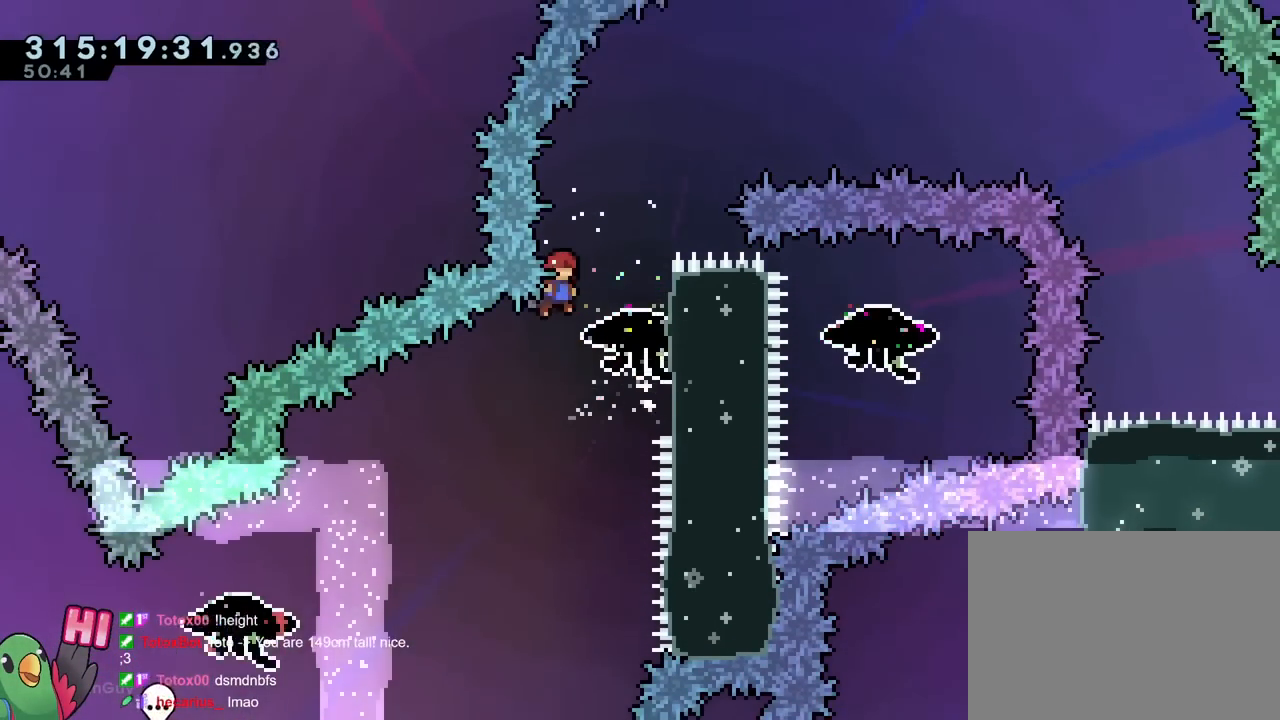
{"buttons": ["B", "R1"], "left_stick": "right", "right_stick": "center", "events": []}
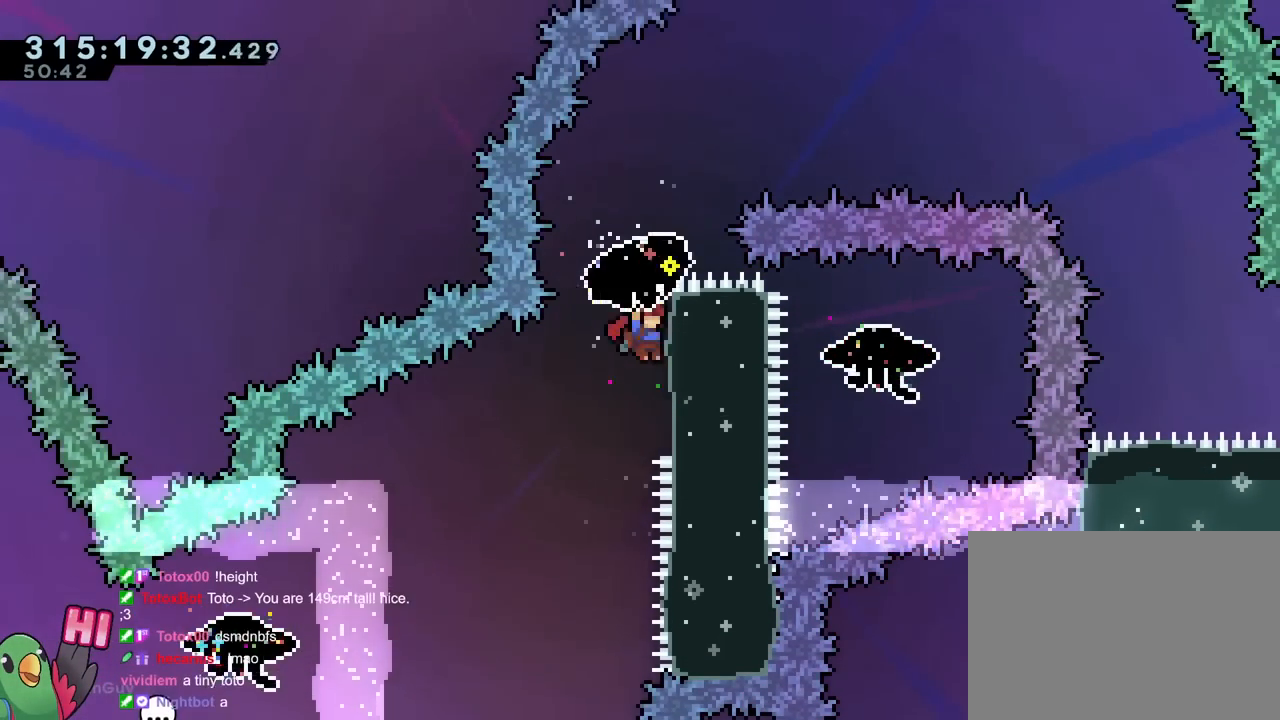
{"buttons": ["B", "R1"], "left_stick": "right", "right_stick": "center", "events": [[17, "R1", "up"], [34, "B", "up"], [67, "left_stick", "down"], [134, "B", "down"], [184, "left_stick", "center"], [300, "R1", "down"], [401, "left_stick", "right"]]}
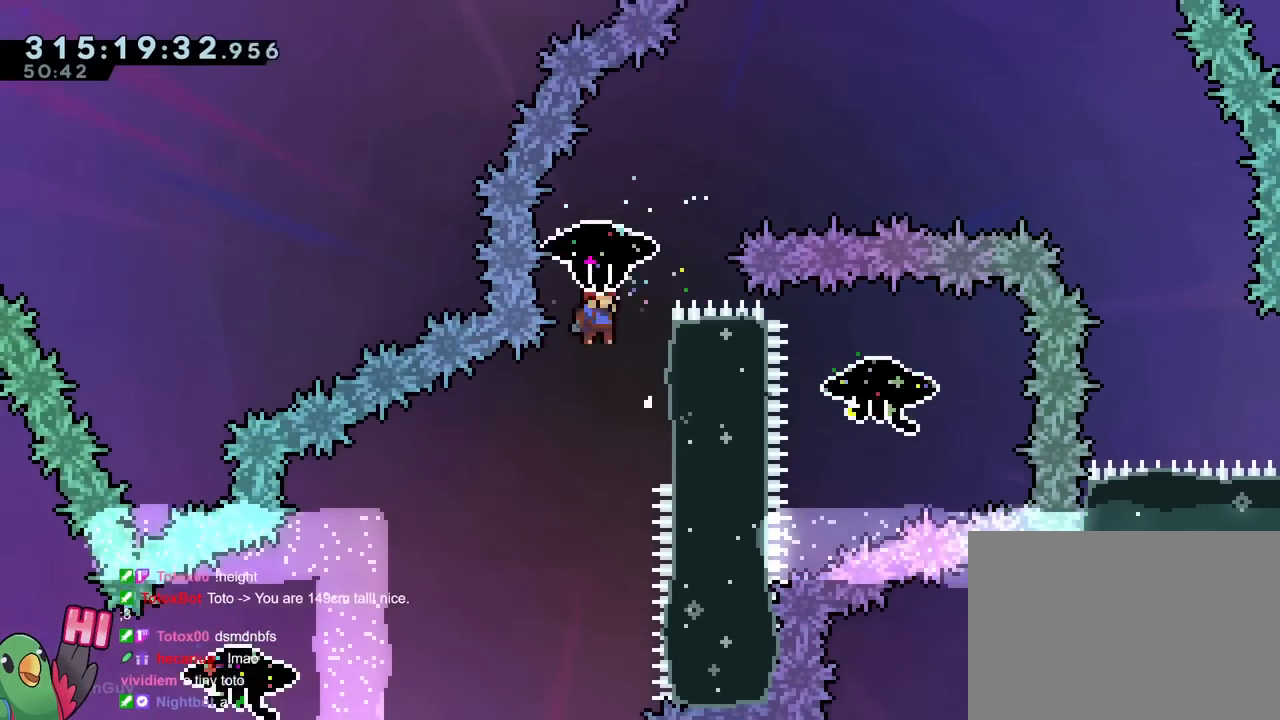
{"buttons": [], "left_stick": "right", "right_stick": "center", "events": [[200, "R1", "up"], [233, "B", "up"], [267, "left_stick", "center"], [383, "left_stick", "right"]]}
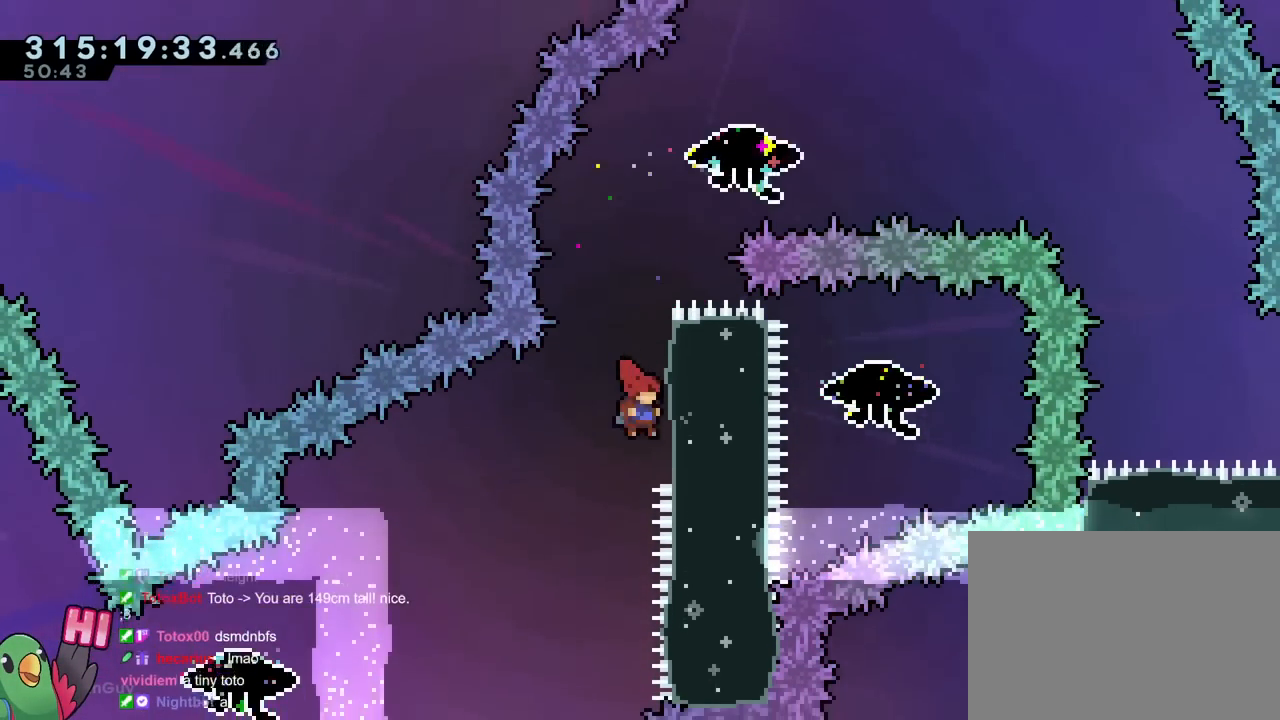
{"buttons": ["B"], "left_stick": "right", "right_stick": "center", "events": [[117, "B", "down"], [117, "left_stick", "center"], [417, "left_stick", "right"]]}
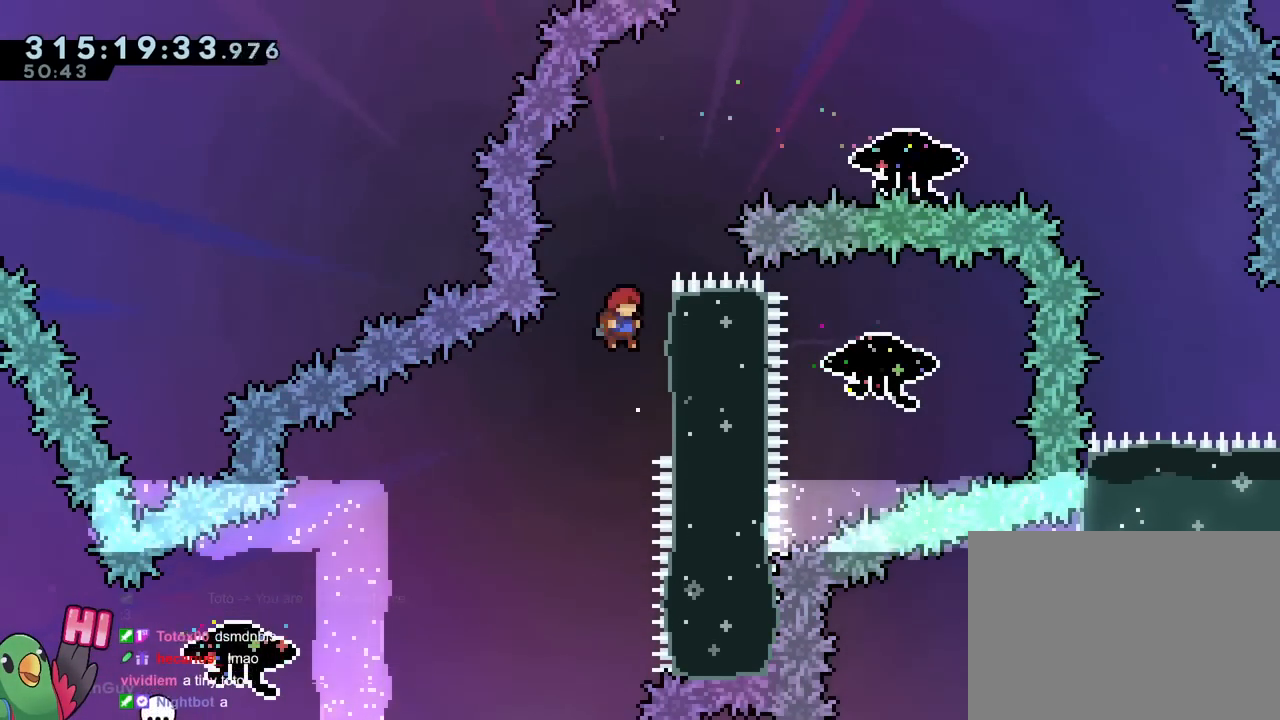
{"buttons": ["B"], "left_stick": "center", "right_stick": "center", "events": [[50, "B", "up"], [150, "left_stick", "center"], [183, "B", "down"]]}
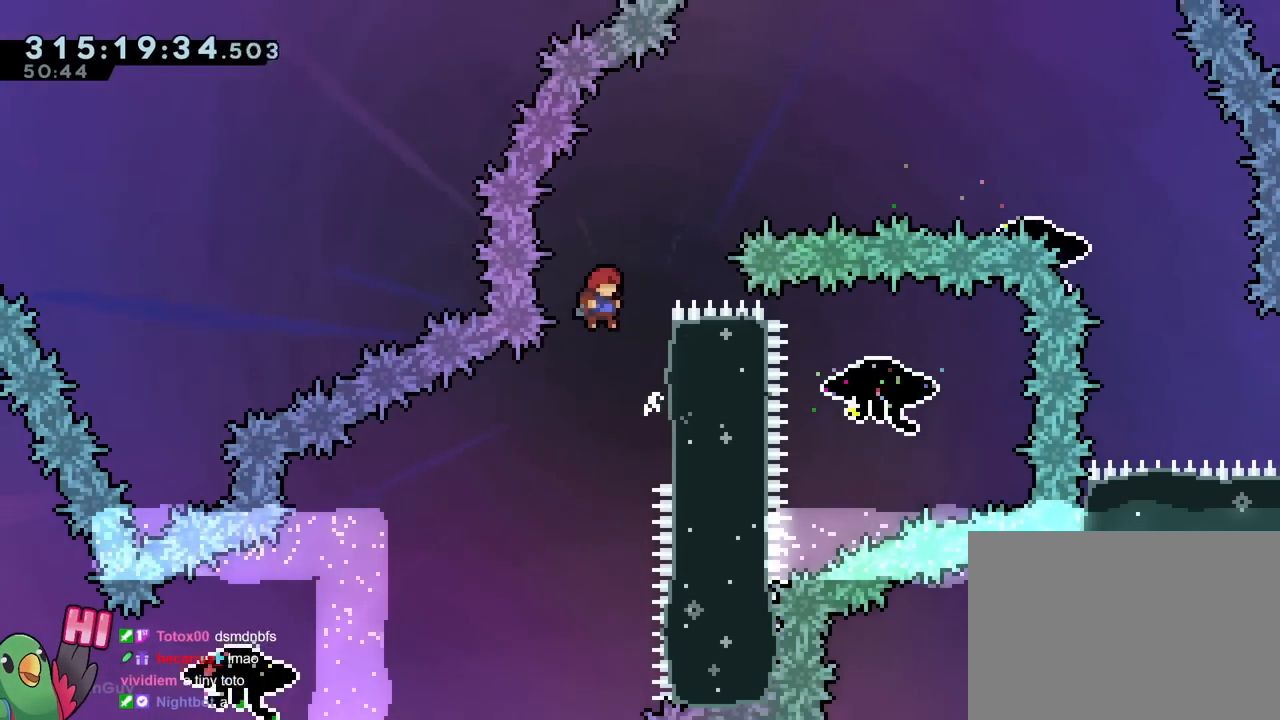
{"buttons": ["B"], "left_stick": "center", "right_stick": "center", "events": [[50, "left_stick", "right"], [150, "B", "up"], [250, "left_stick", "center"], [317, "B", "down"]]}
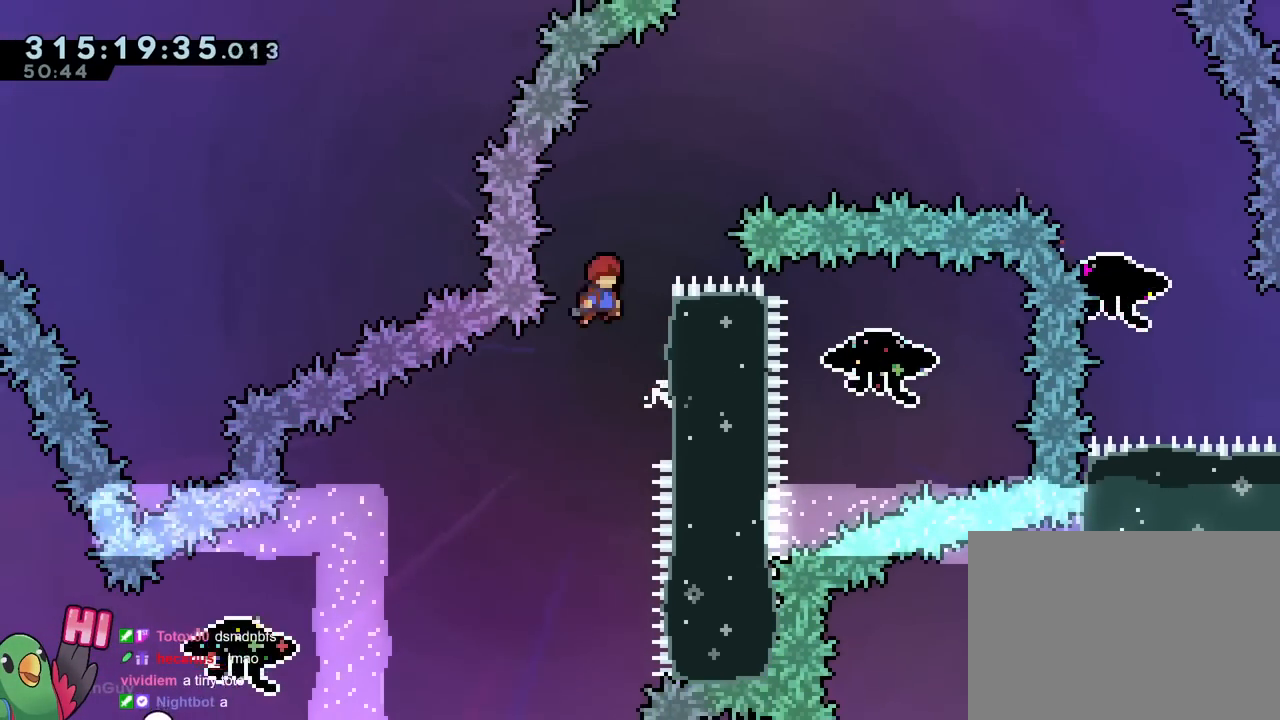
{"buttons": ["B", "R1"], "left_stick": "up-right", "right_stick": "center", "events": [[66, "left_stick", "right"], [150, "R1", "down"], [383, "left_stick", "up-right"]]}
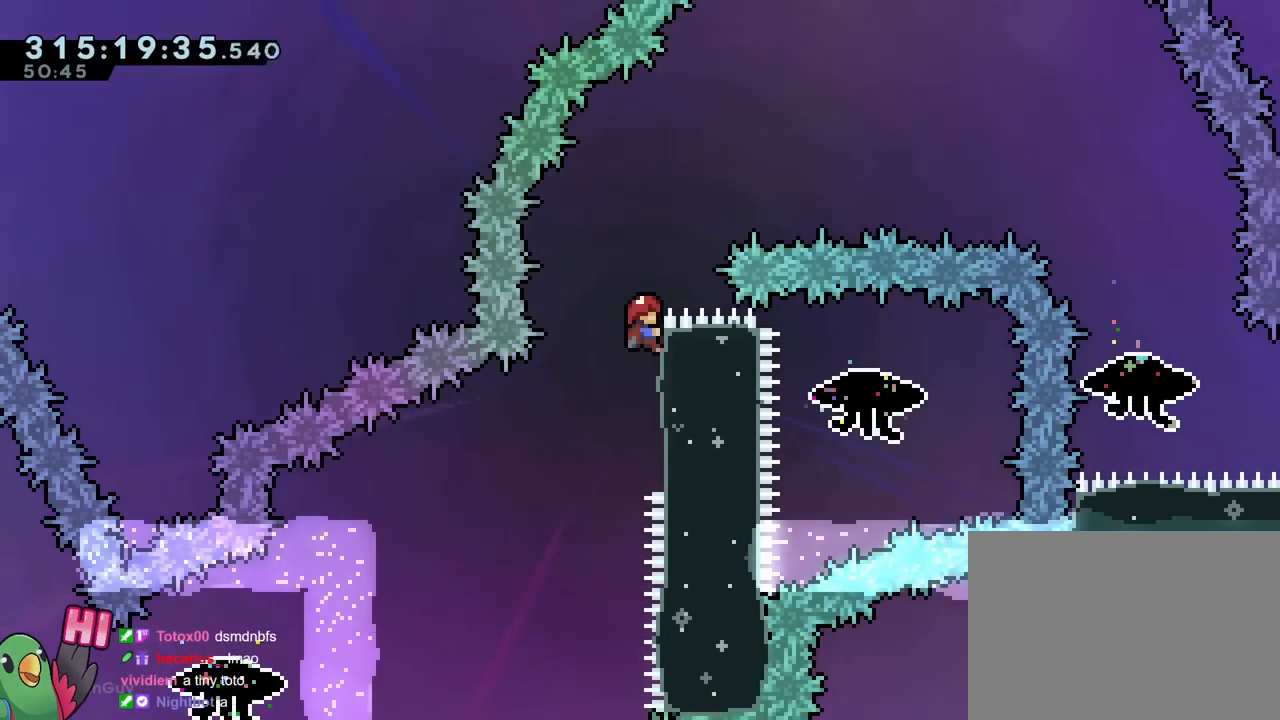
{"buttons": ["B", "R1"], "left_stick": "right", "right_stick": "center", "events": [[17, "left_stick", "up"], [267, "left_stick", "center"], [434, "left_stick", "right"]]}
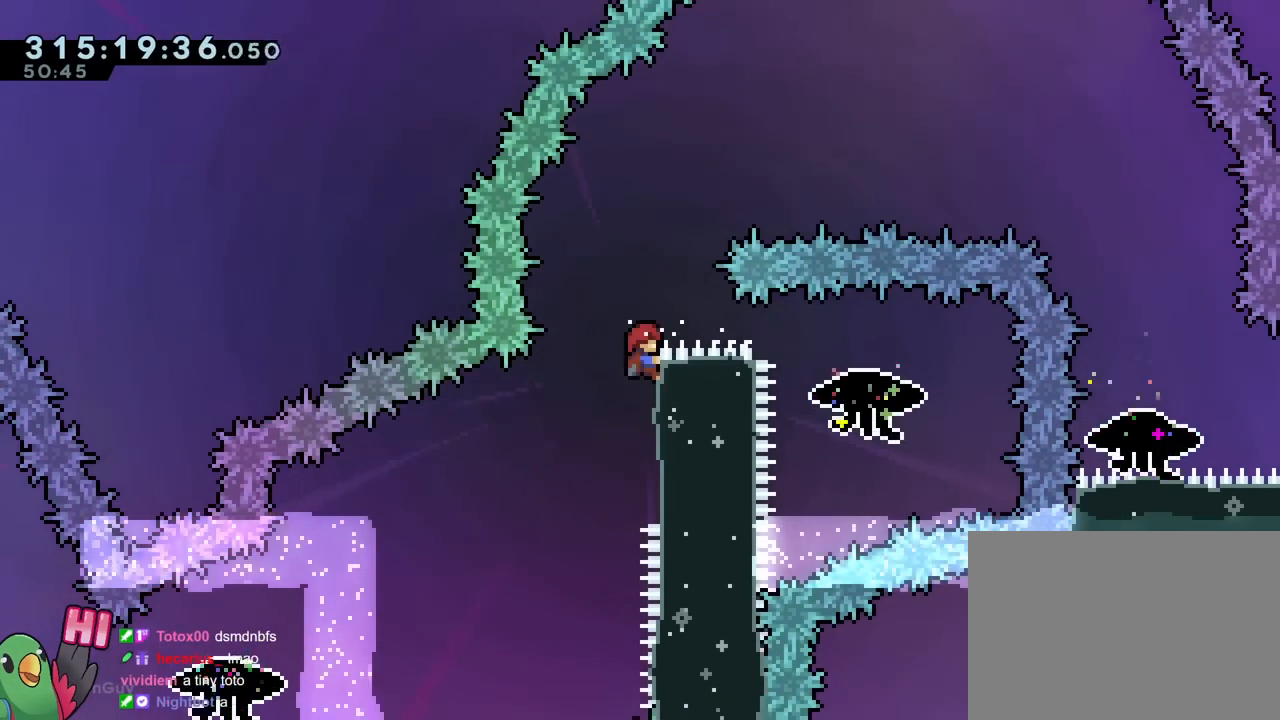
{"buttons": ["B", "R1"], "left_stick": "right", "right_stick": "center", "events": [[16, "B", "up"], [217, "B", "down"]]}